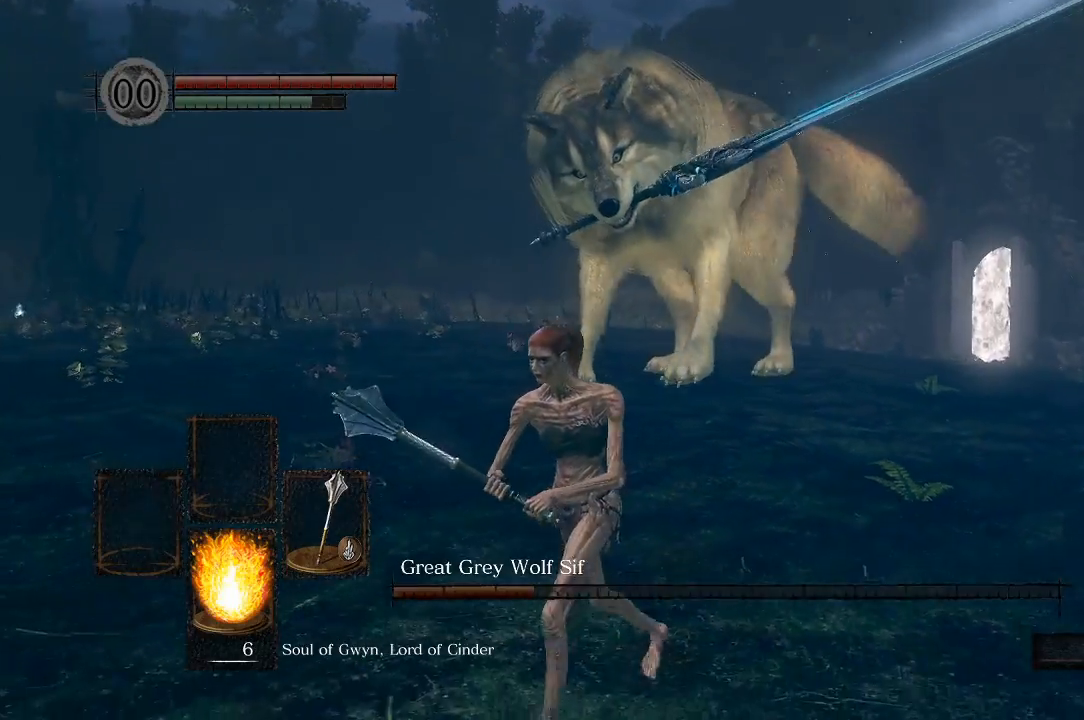
Gameplay with a controller (Xbox layout); each line is a JSON object with the inputs held at the frame after it (dt_ms = milliseconds from this image to that frame). "events" lists button and stick changes between this image and that frame as [ms after this image, input, new state], when the widget could be followed in between.
{"dt_ms": 500, "buttons": [], "left_stick": "left", "right_stick": "center", "events": [[100, "left_stick", "left"]]}
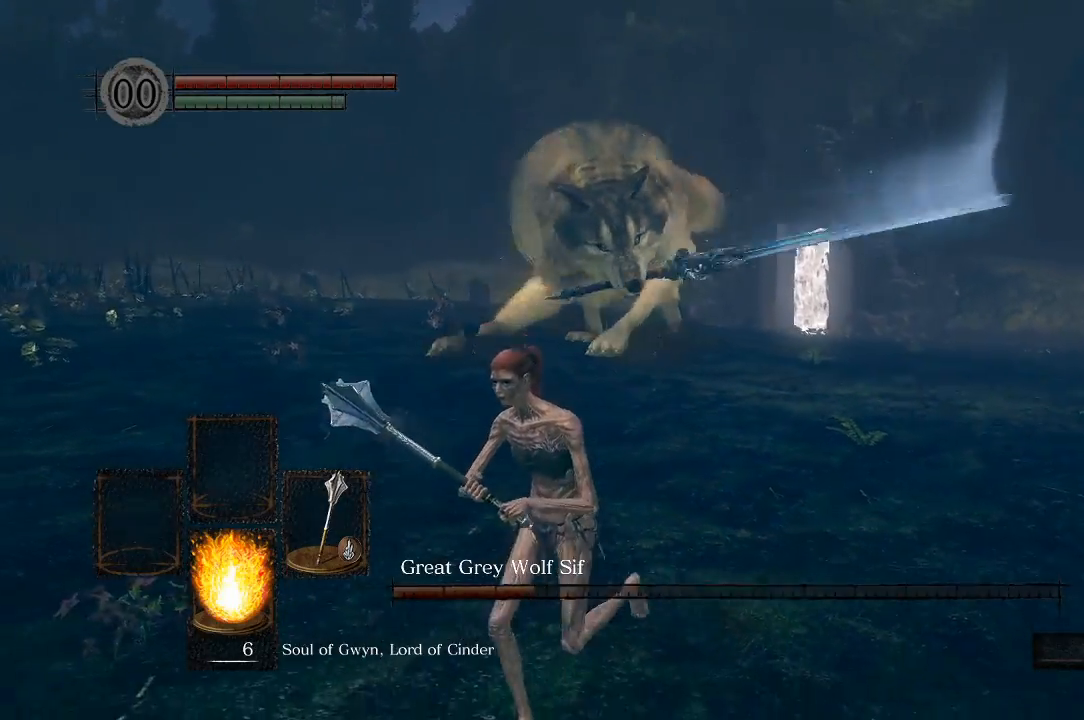
{"dt_ms": 500, "buttons": [], "left_stick": "left", "right_stick": "center", "events": []}
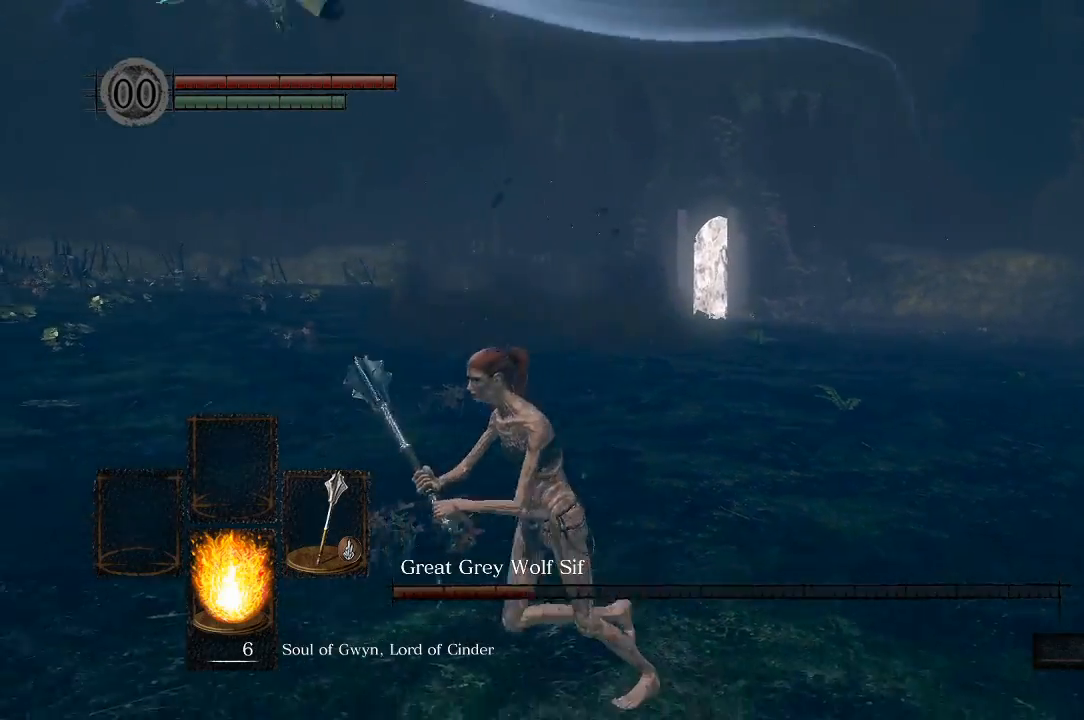
{"dt_ms": 500, "buttons": [], "left_stick": "right", "right_stick": "left", "events": [[67, "left_stick", "up"], [167, "left_stick", "up-right"], [250, "right_stick", "left"], [433, "left_stick", "right"]]}
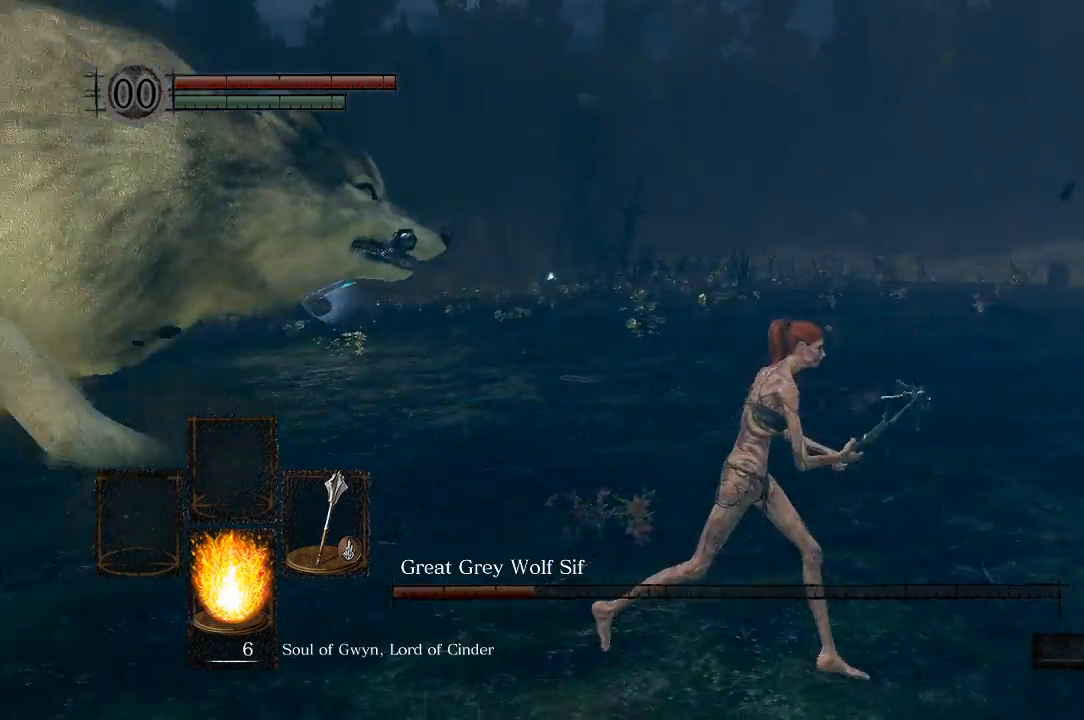
{"dt_ms": 500, "buttons": [], "left_stick": "right", "right_stick": "left", "events": []}
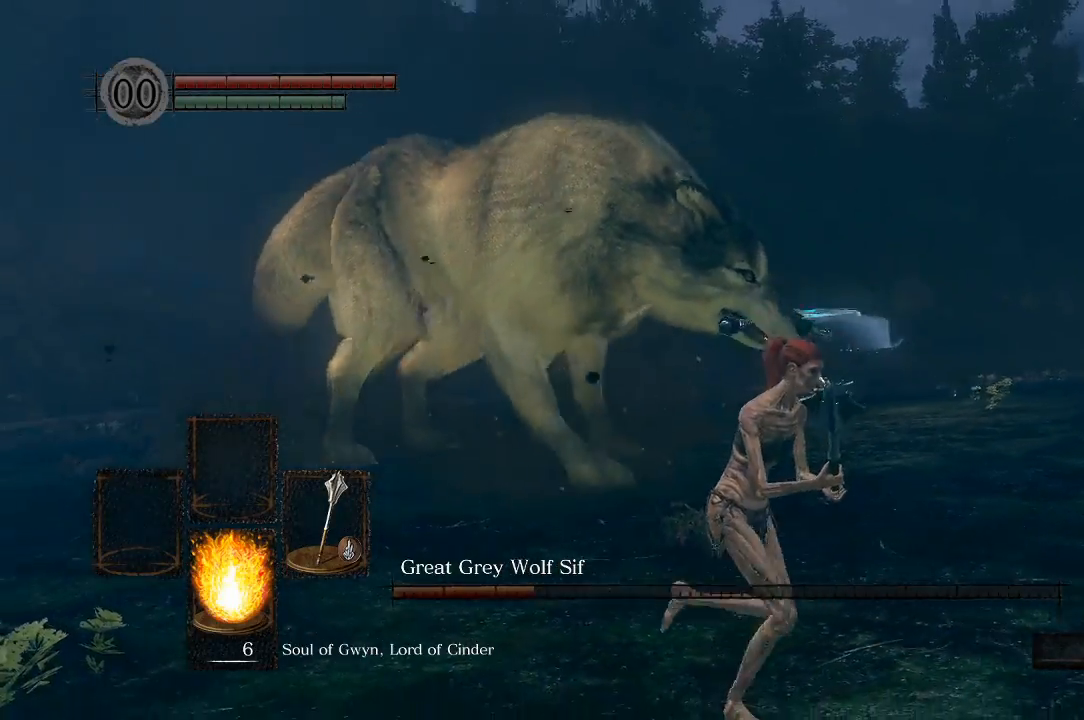
{"dt_ms": 500, "buttons": ["B"], "left_stick": "right", "right_stick": "left", "events": [[383, "B", "down"]]}
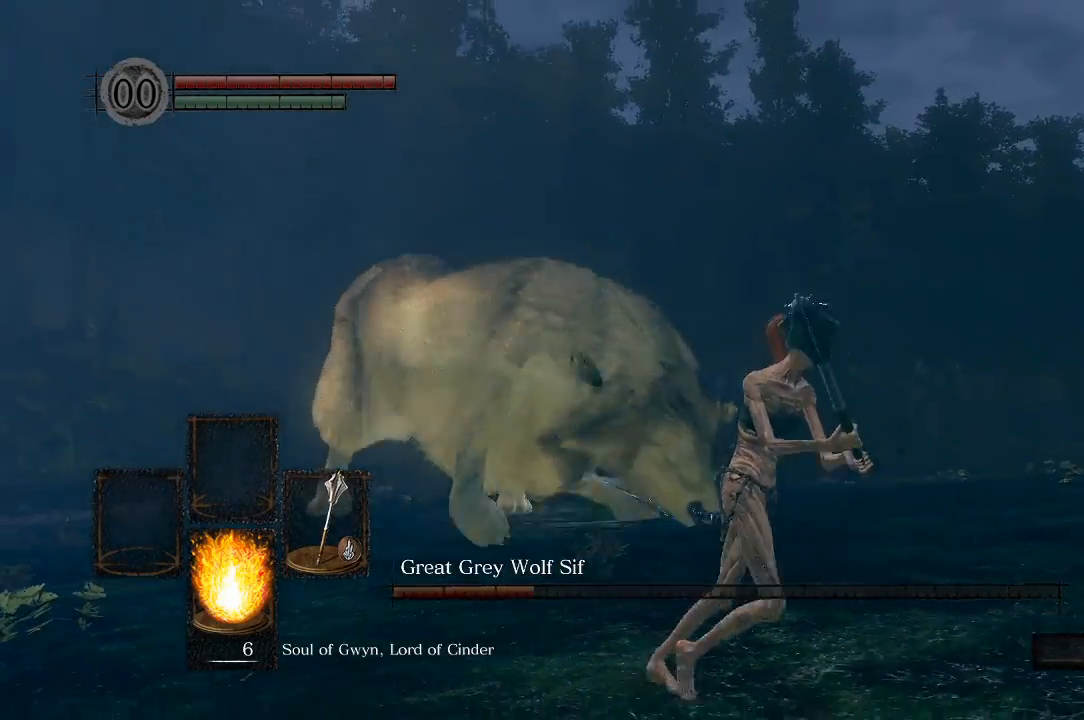
{"dt_ms": 500, "buttons": [], "left_stick": "down-right", "right_stick": "left", "events": [[17, "B", "up"], [150, "left_stick", "down-right"]]}
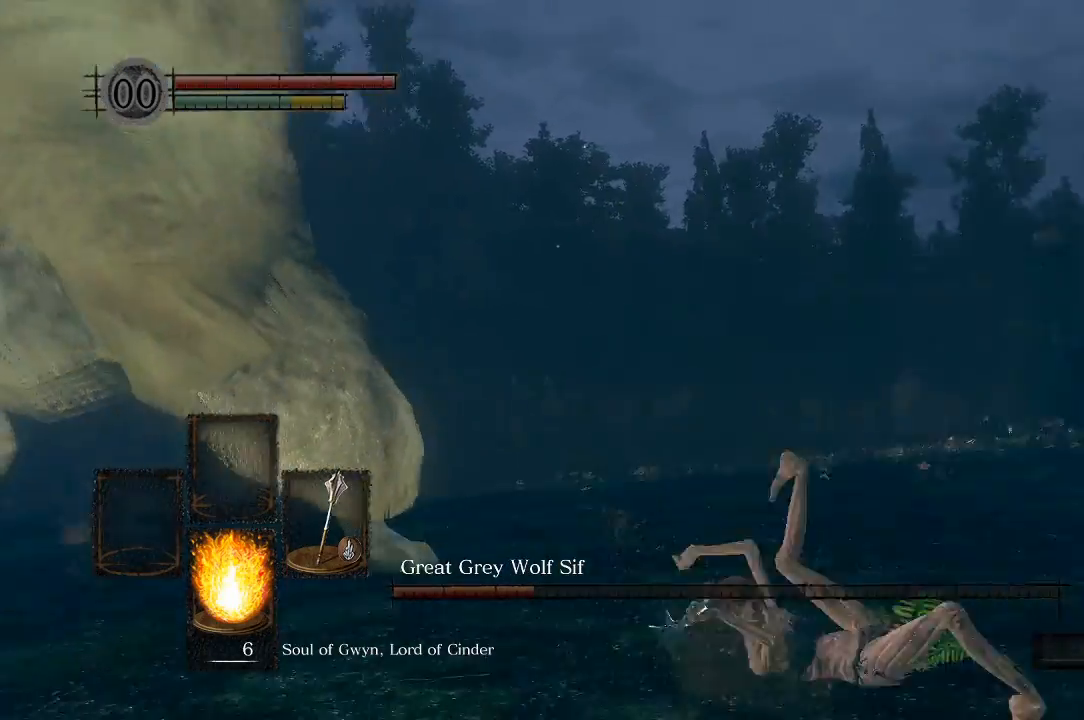
{"dt_ms": 500, "buttons": ["L1"], "left_stick": "down-right", "right_stick": "left", "events": [[217, "L1", "down"]]}
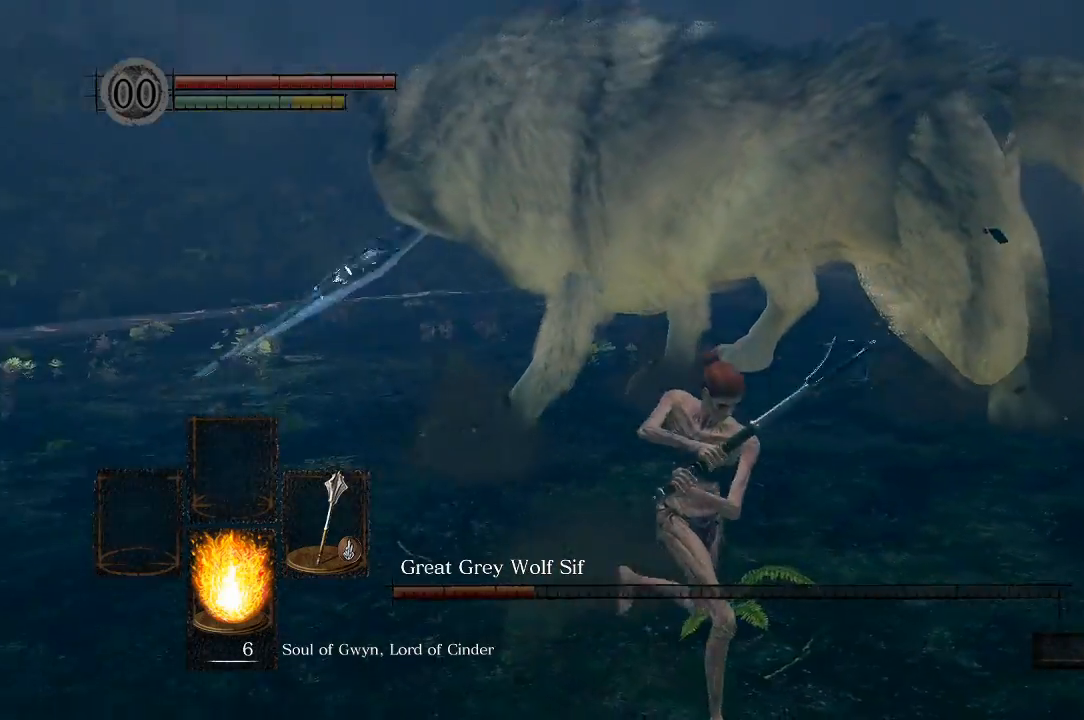
{"dt_ms": 1000, "buttons": [], "left_stick": "center", "right_stick": "center"}